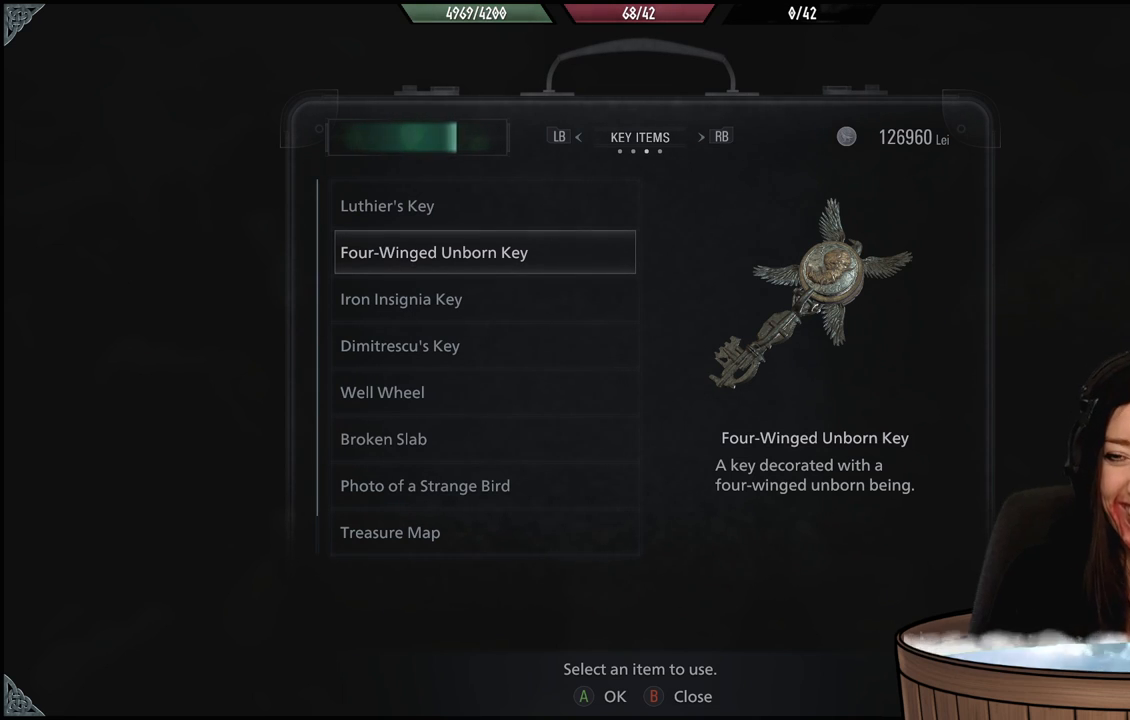
Gameplay with a controller (Xbox layout); each line is a JSON object with the inputs held at the frame after it. "events" lists button and stick changes between this image and that frame as [ms after this image, input, new state], when the widget could be followed in between. Not read: Z.
{"buttons": [], "left_stick": "center", "right_stick": "center", "events": [[317, "DPAD_DOWN", "down"], [433, "DPAD_DOWN", "up"]]}
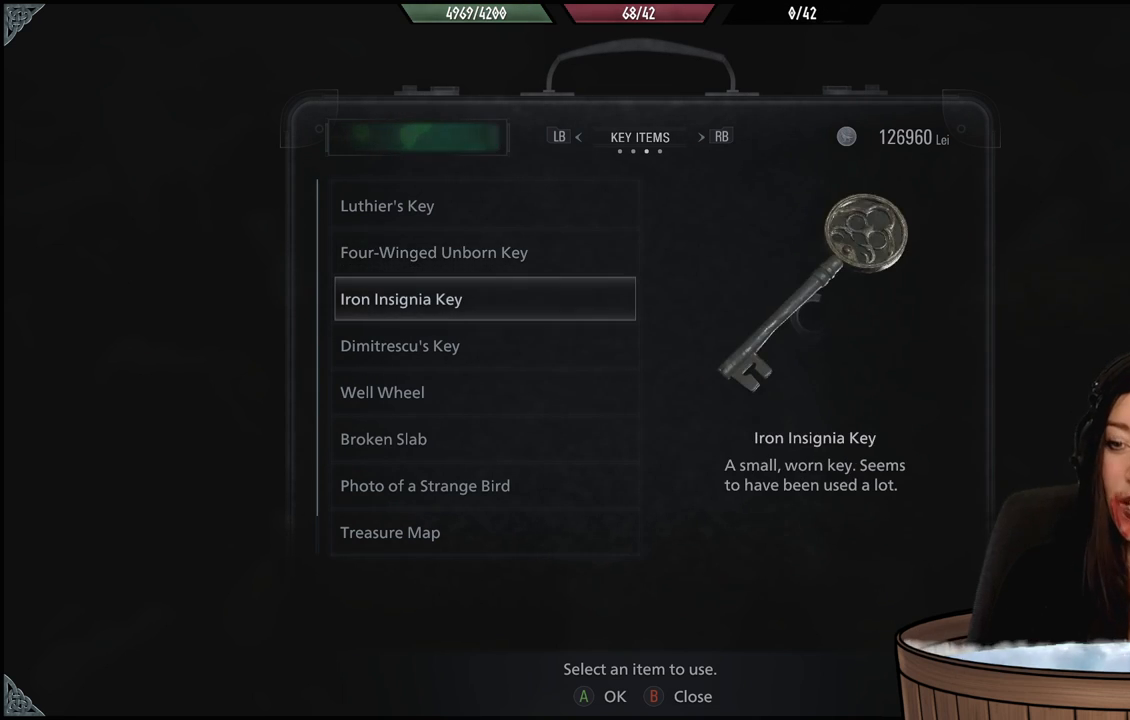
{"buttons": [], "left_stick": "center", "right_stick": "center", "events": [[317, "DPAD_DOWN", "down"], [433, "DPAD_DOWN", "up"]]}
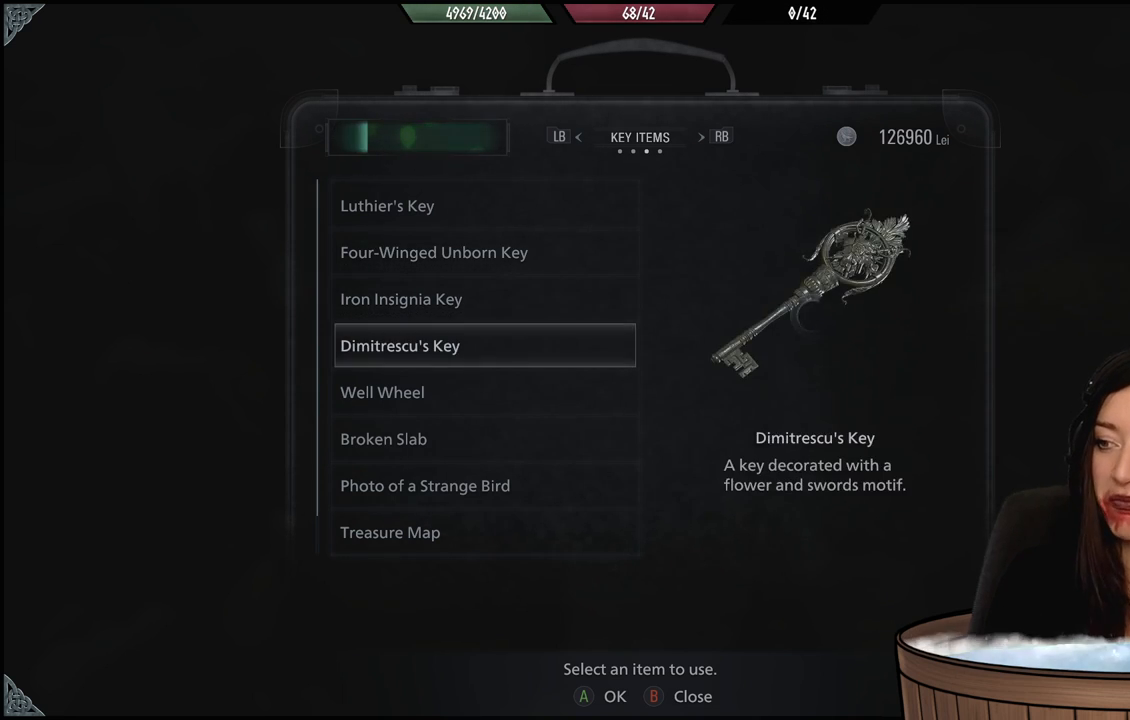
{"buttons": [], "left_stick": "center", "right_stick": "center", "events": [[33, "DPAD_DOWN", "down"], [183, "DPAD_DOWN", "up"]]}
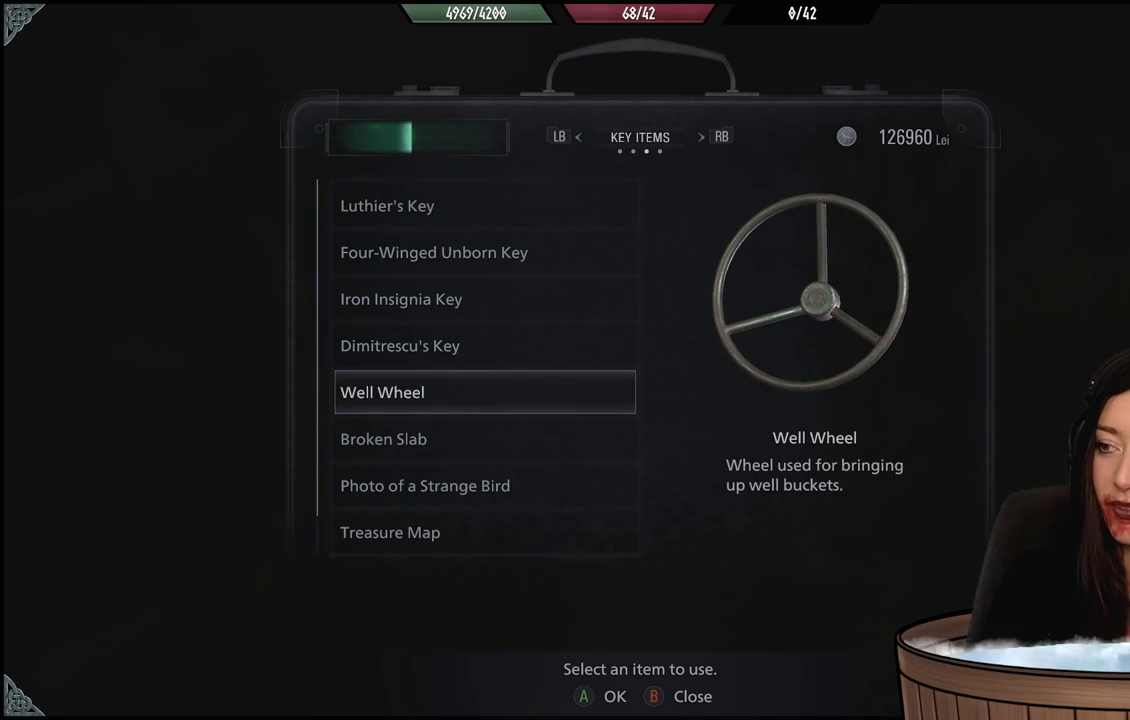
{"buttons": [], "left_stick": "center", "right_stick": "center", "events": []}
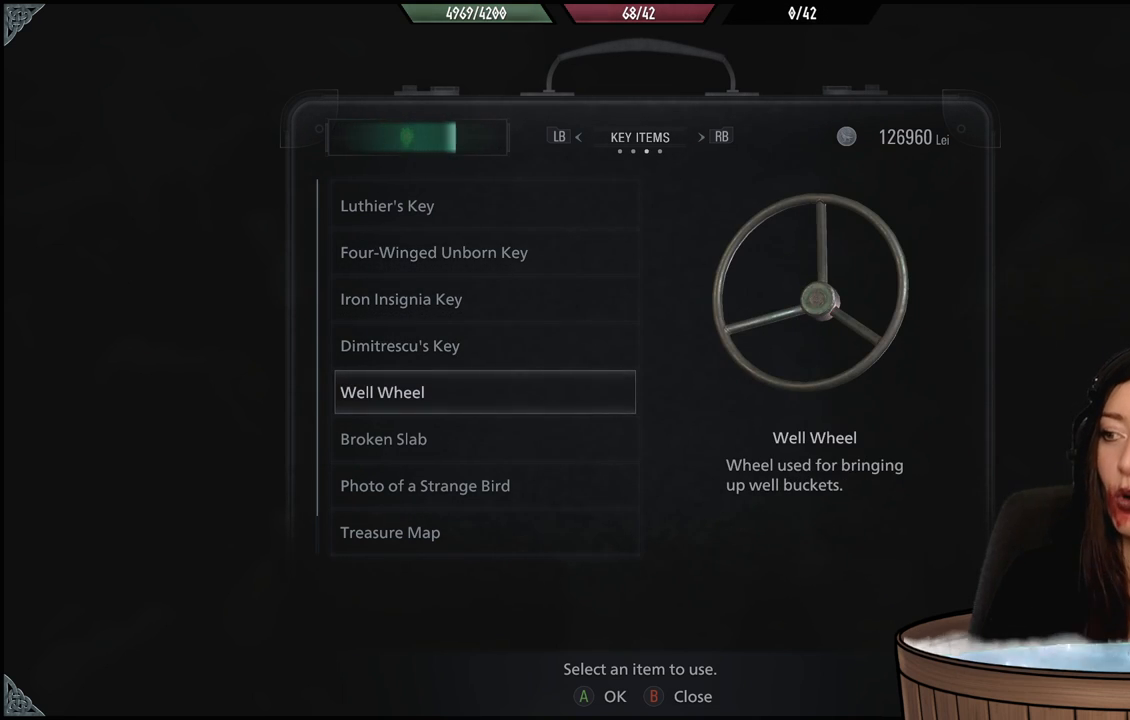
{"buttons": ["DPAD_DOWN"], "left_stick": "center", "right_stick": "center", "events": [[50, "DPAD_DOWN", "down"], [183, "DPAD_DOWN", "up"], [467, "DPAD_DOWN", "down"]]}
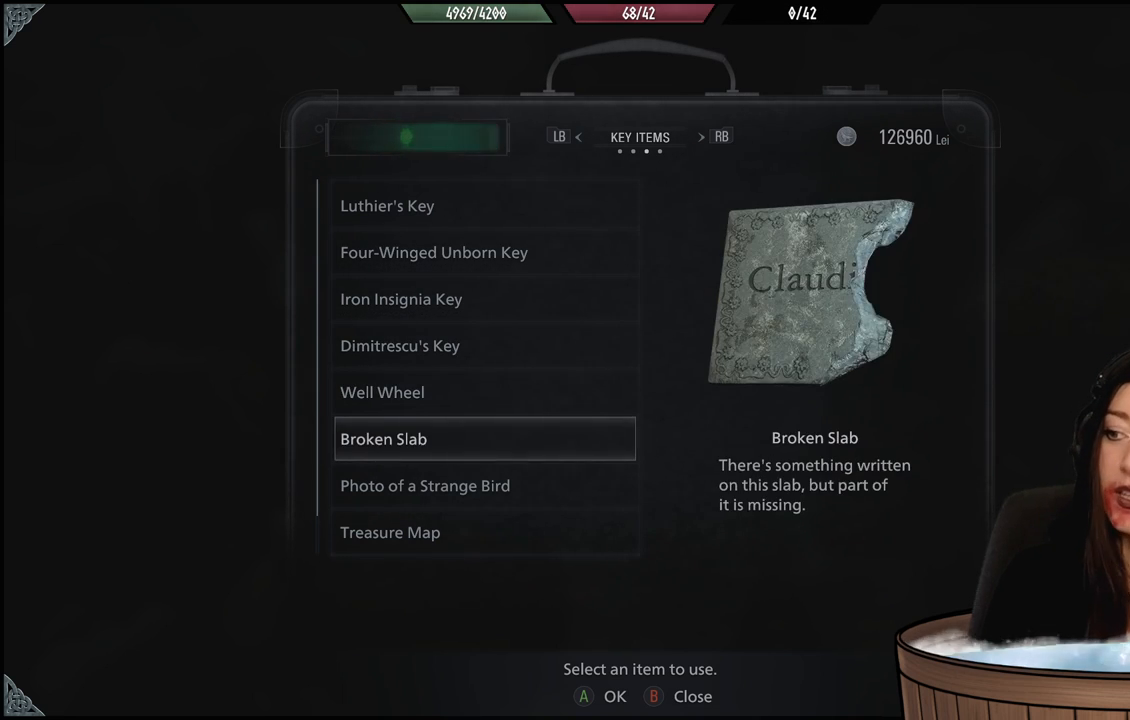
{"buttons": [], "left_stick": "center", "right_stick": "center", "events": [[67, "DPAD_DOWN", "up"]]}
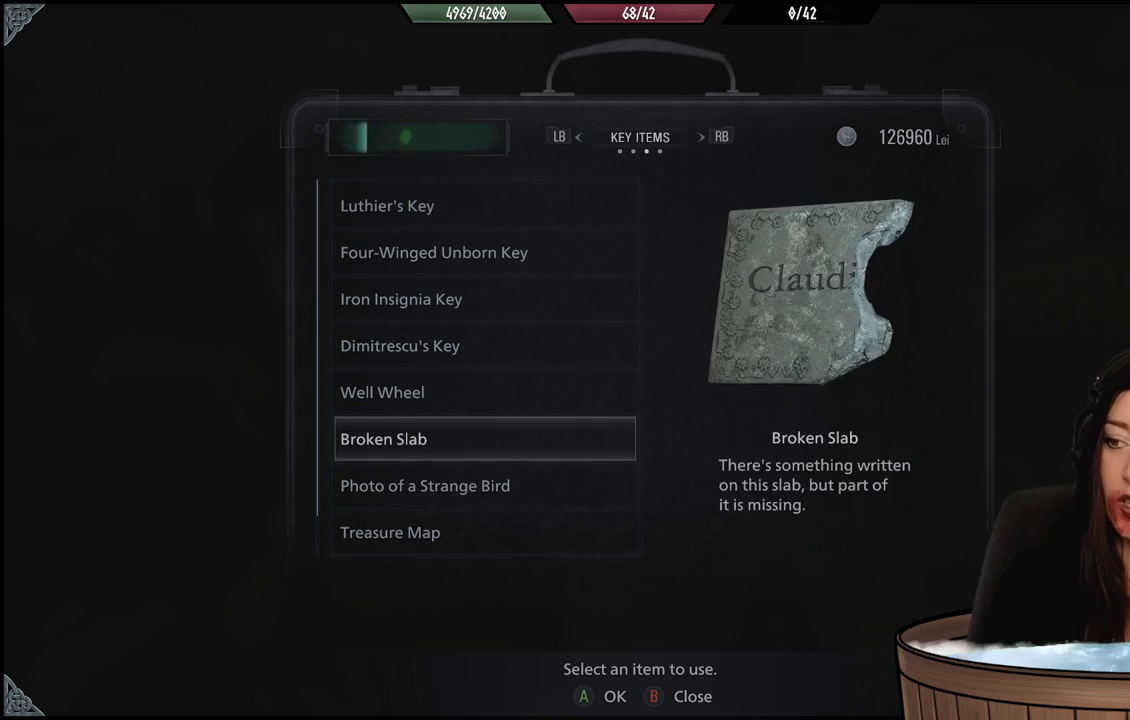
{"buttons": [], "left_stick": "center", "right_stick": "center", "events": [[100, "A", "down"], [233, "A", "up"]]}
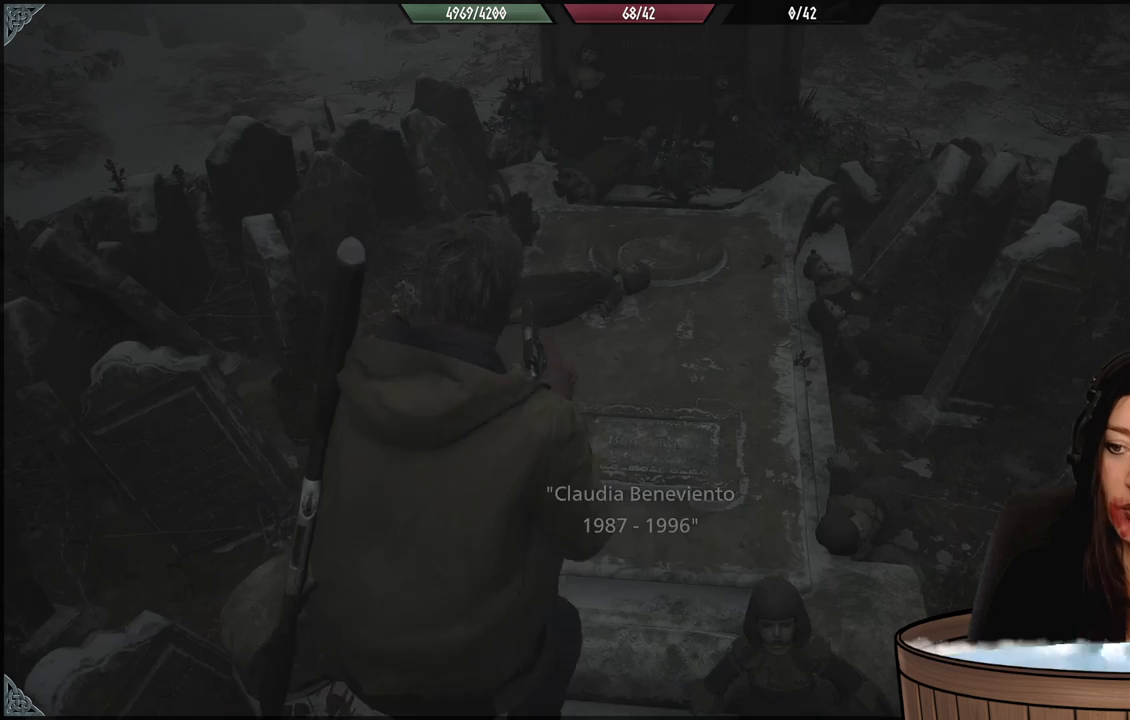
{"buttons": [], "left_stick": "down-left", "right_stick": "down-left", "events": [[300, "right_stick", "down-left"], [433, "left_stick", "down-left"]]}
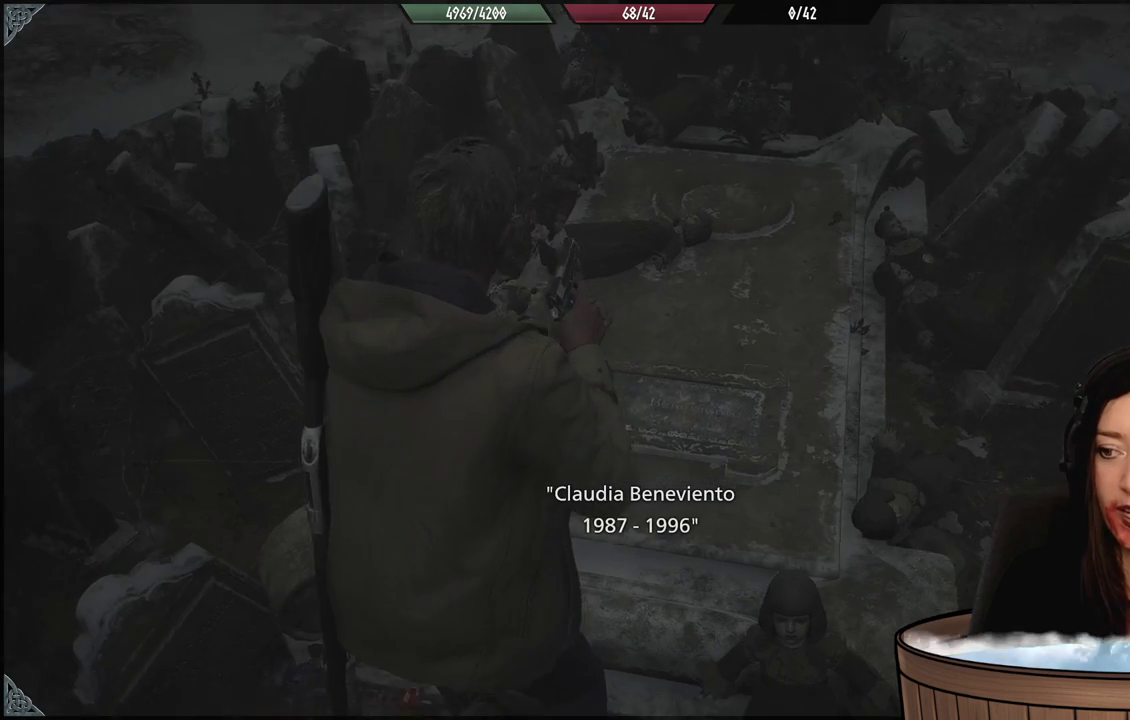
{"buttons": [], "left_stick": "center", "right_stick": "center", "events": [[67, "left_stick", "center"], [83, "right_stick", "center"]]}
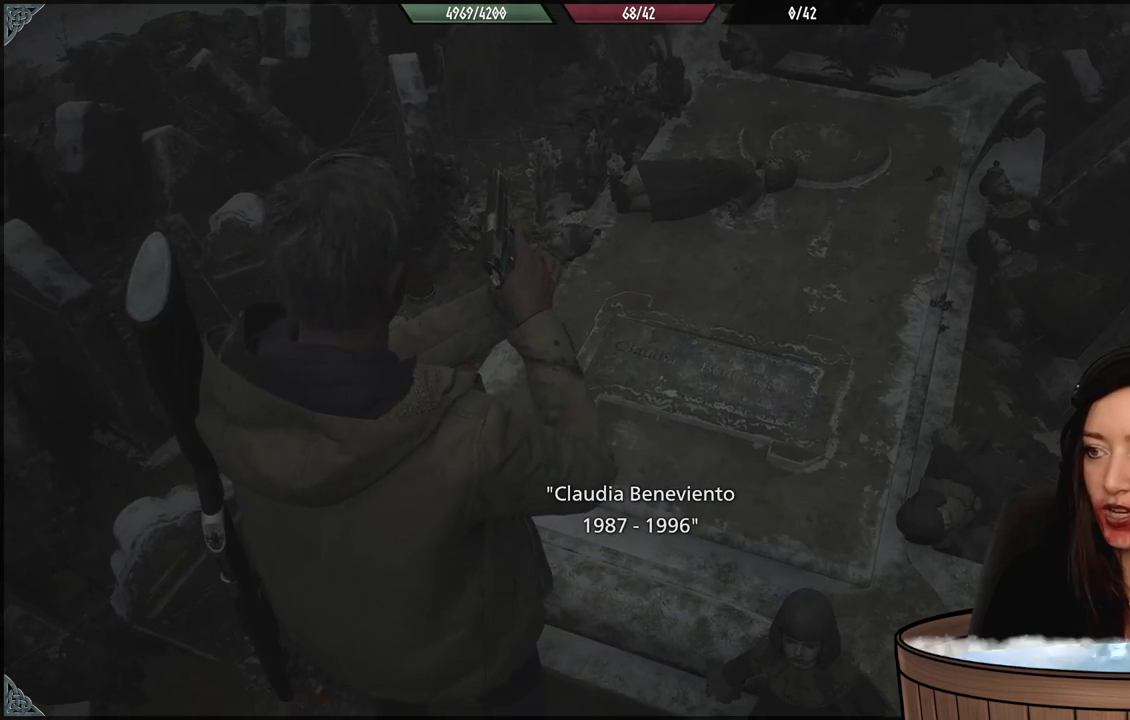
{"buttons": [], "left_stick": "center", "right_stick": "center", "events": [[167, "left_stick", "right"], [183, "right_stick", "up"], [317, "left_stick", "center"], [317, "right_stick", "center"]]}
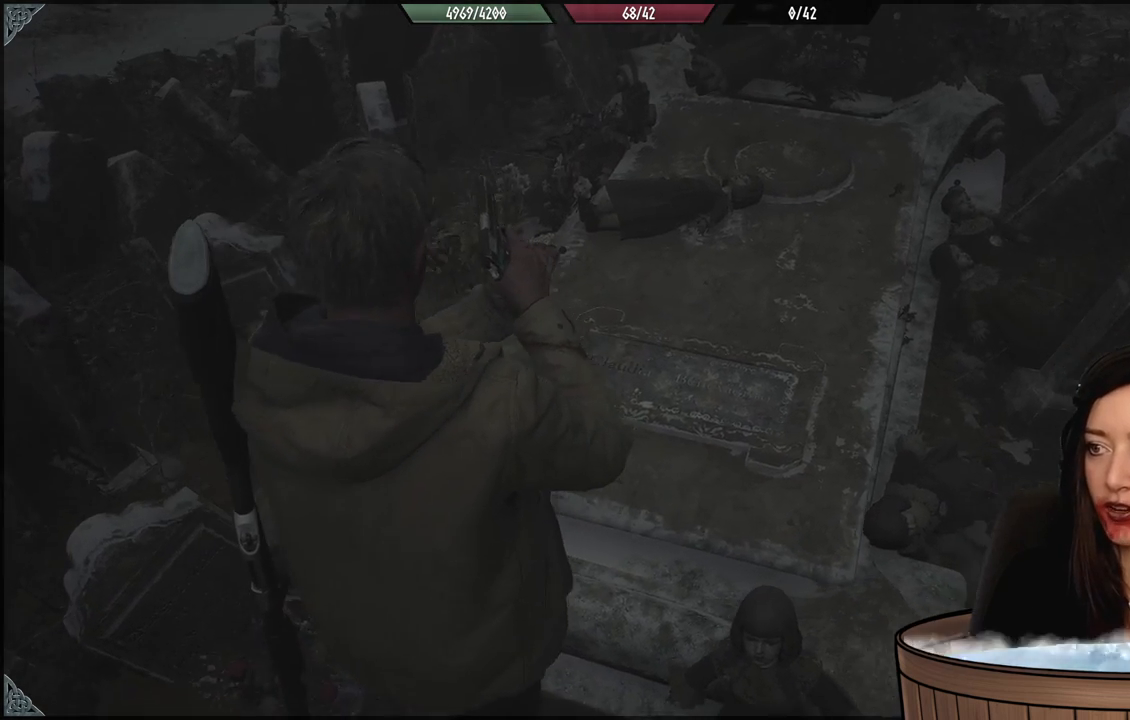
{"buttons": [], "left_stick": "down-left", "right_stick": "center", "events": [[150, "left_stick", "down-left"], [200, "right_stick", "up-right"], [433, "right_stick", "center"]]}
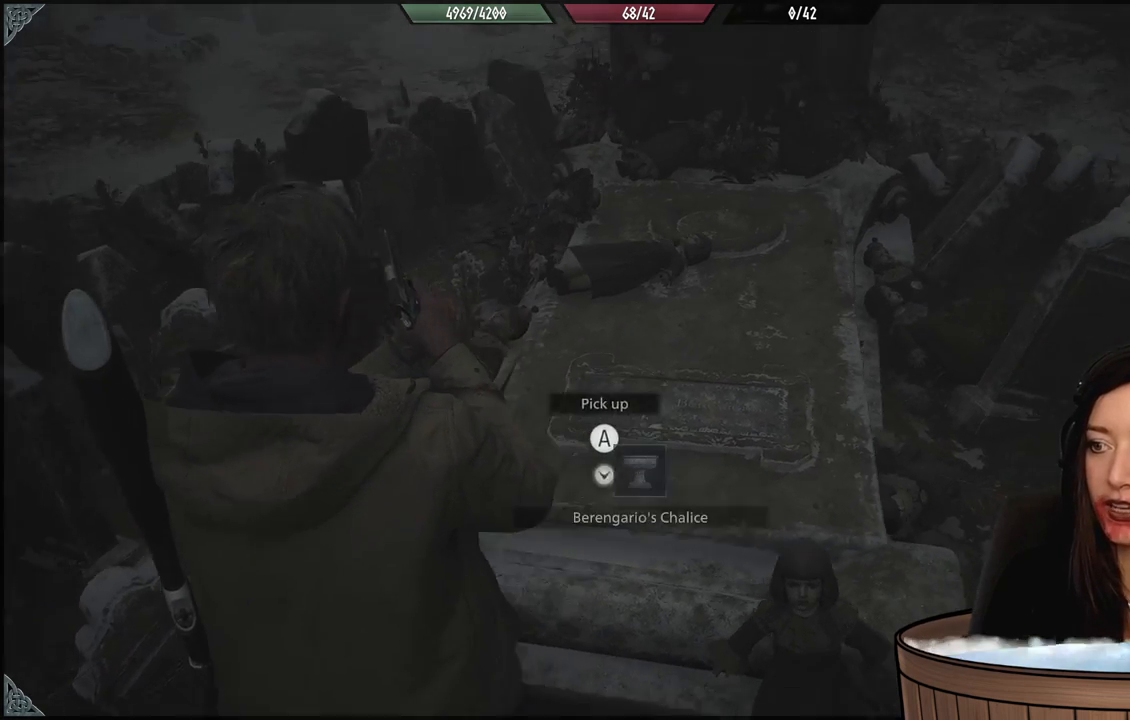
{"buttons": [], "left_stick": "center", "right_stick": "center", "events": [[33, "left_stick", "left"], [133, "left_stick", "center"]]}
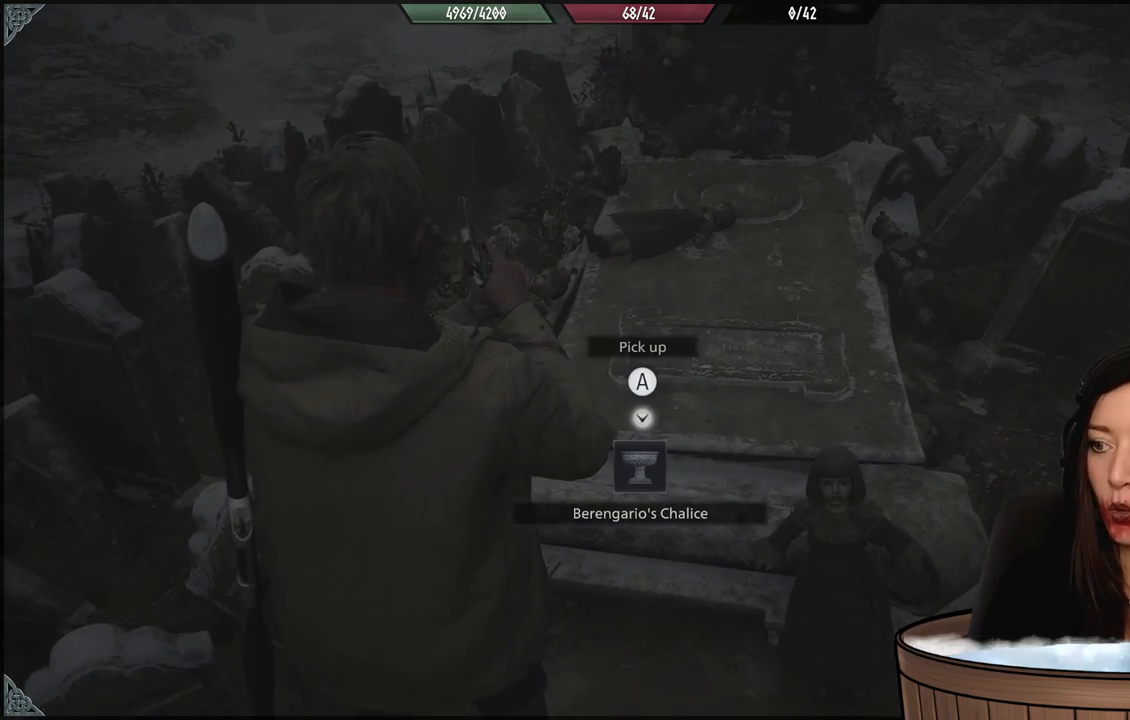
{"buttons": [], "left_stick": "center", "right_stick": "center", "events": [[133, "left_stick", "up-right"], [267, "left_stick", "center"], [333, "right_stick", "down"], [500, "right_stick", "center"]]}
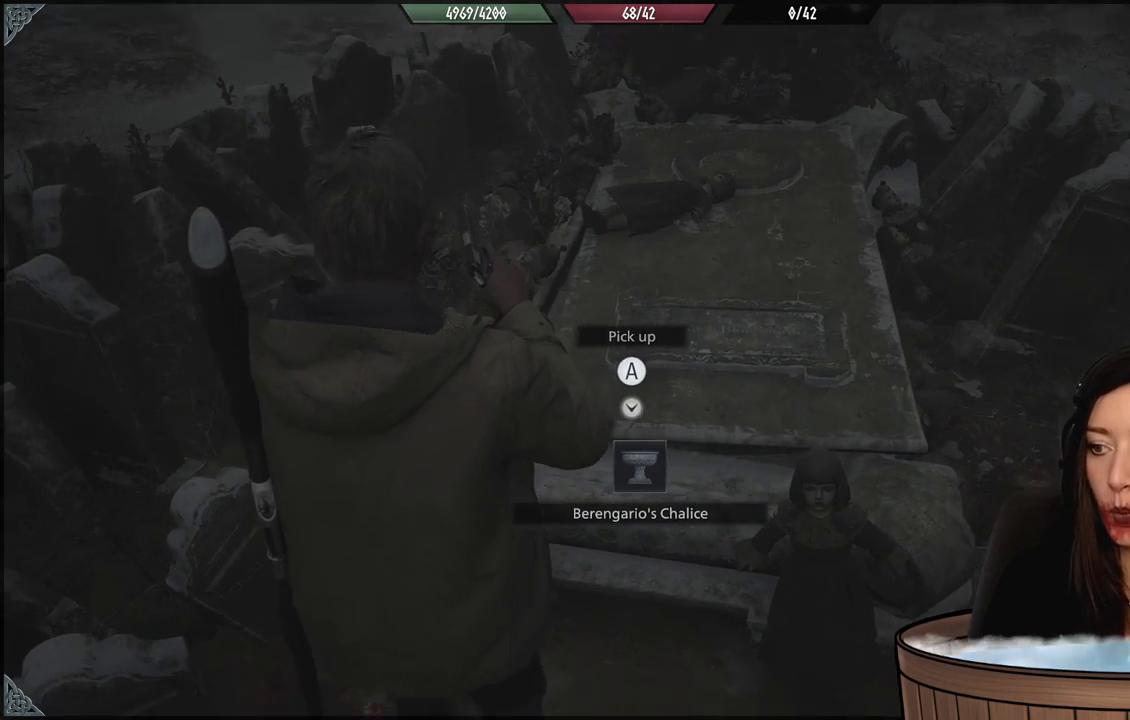
{"buttons": [], "left_stick": "center", "right_stick": "center", "events": []}
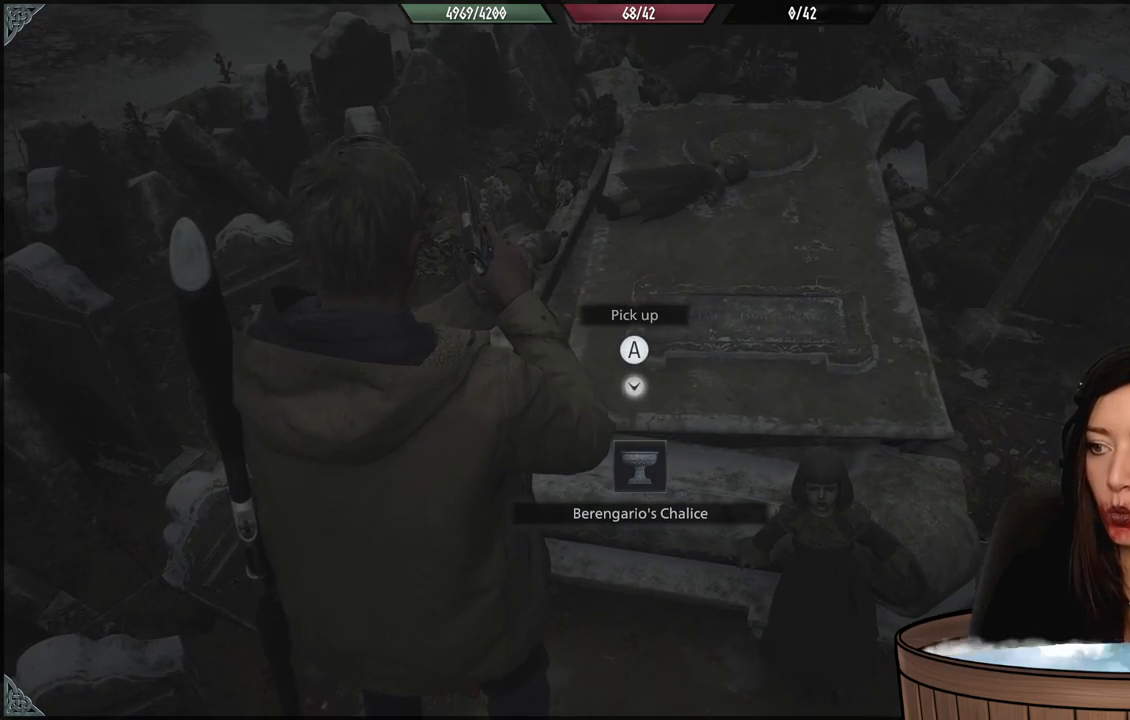
{"buttons": [], "left_stick": "center", "right_stick": "center", "events": [[67, "A", "down"], [183, "A", "up"]]}
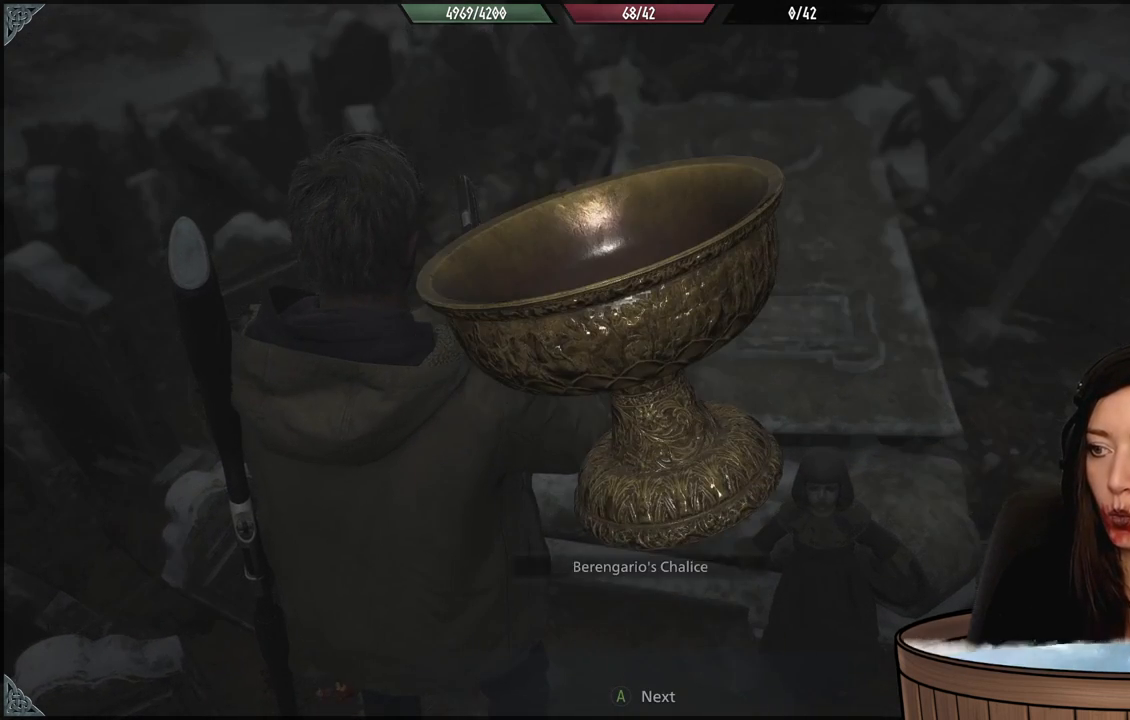
{"buttons": [], "left_stick": "center", "right_stick": "center", "events": []}
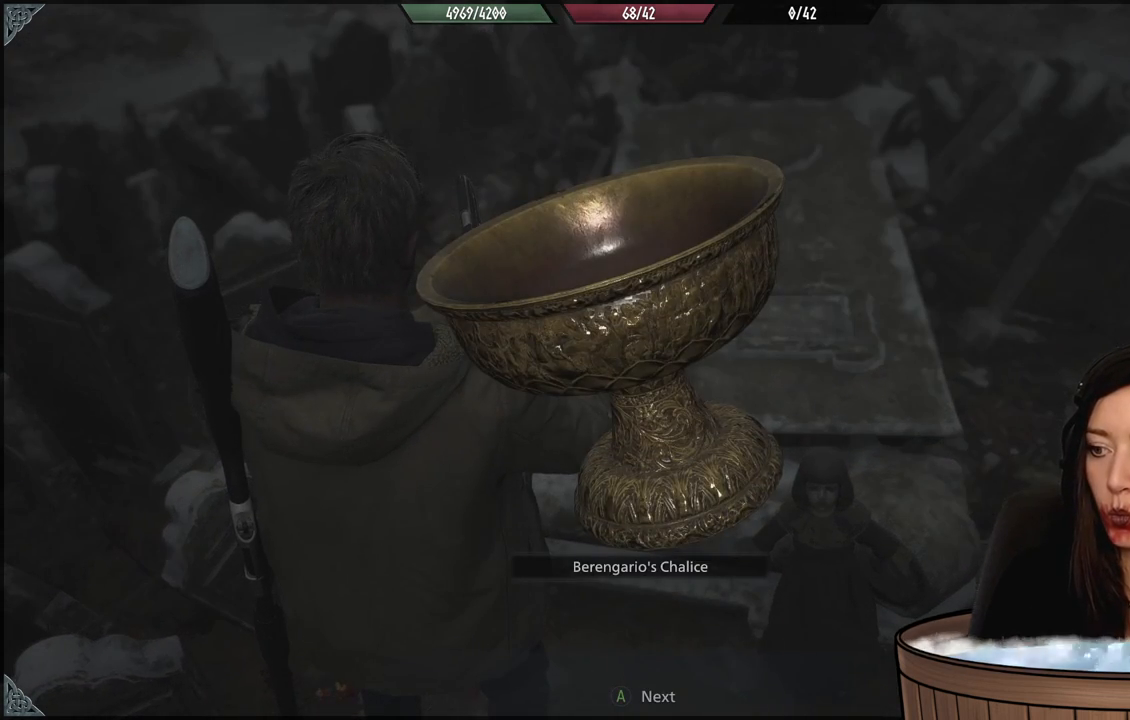
{"buttons": [], "left_stick": "center", "right_stick": "center", "events": []}
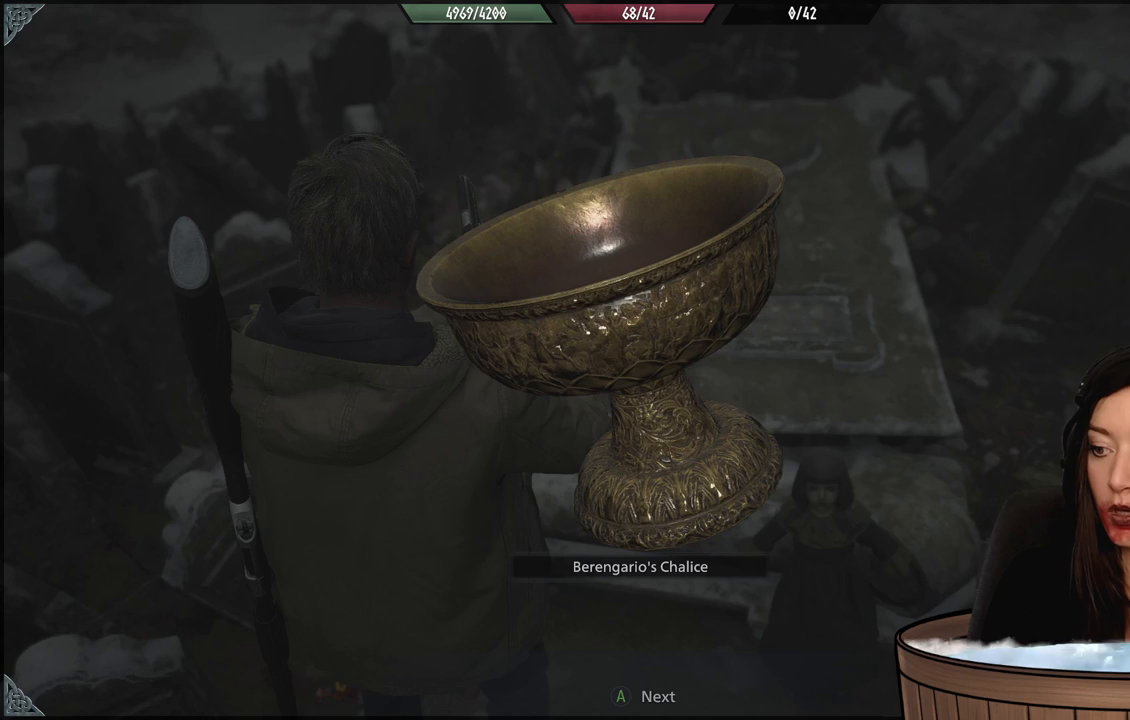
{"buttons": [], "left_stick": "center", "right_stick": "center", "events": []}
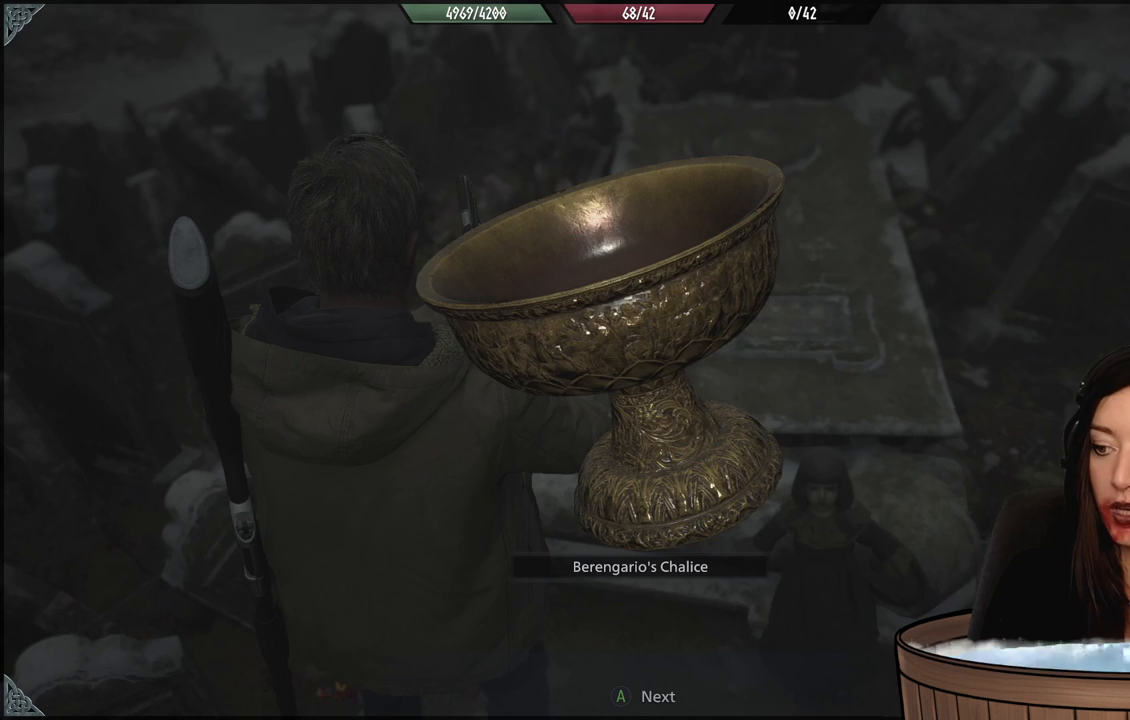
{"buttons": [], "left_stick": "center", "right_stick": "center", "events": []}
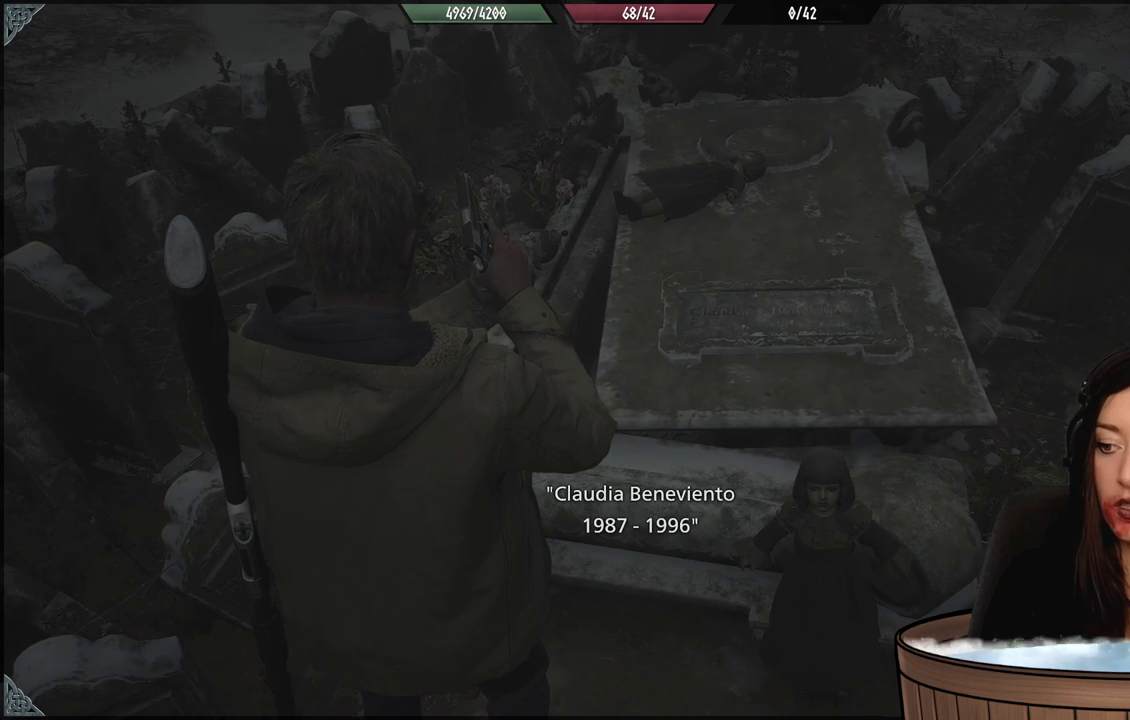
{"buttons": [], "left_stick": "center", "right_stick": "center", "events": []}
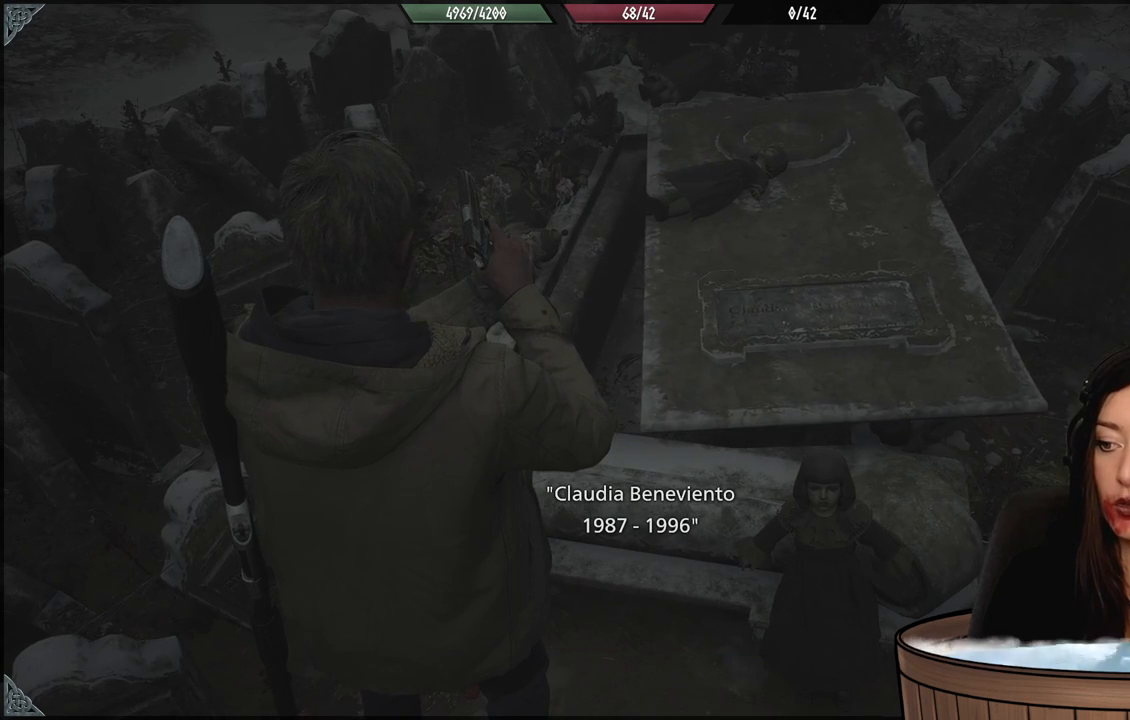
{"buttons": [], "left_stick": "center", "right_stick": "center", "events": [[150, "right_stick", "up-right"], [333, "right_stick", "center"]]}
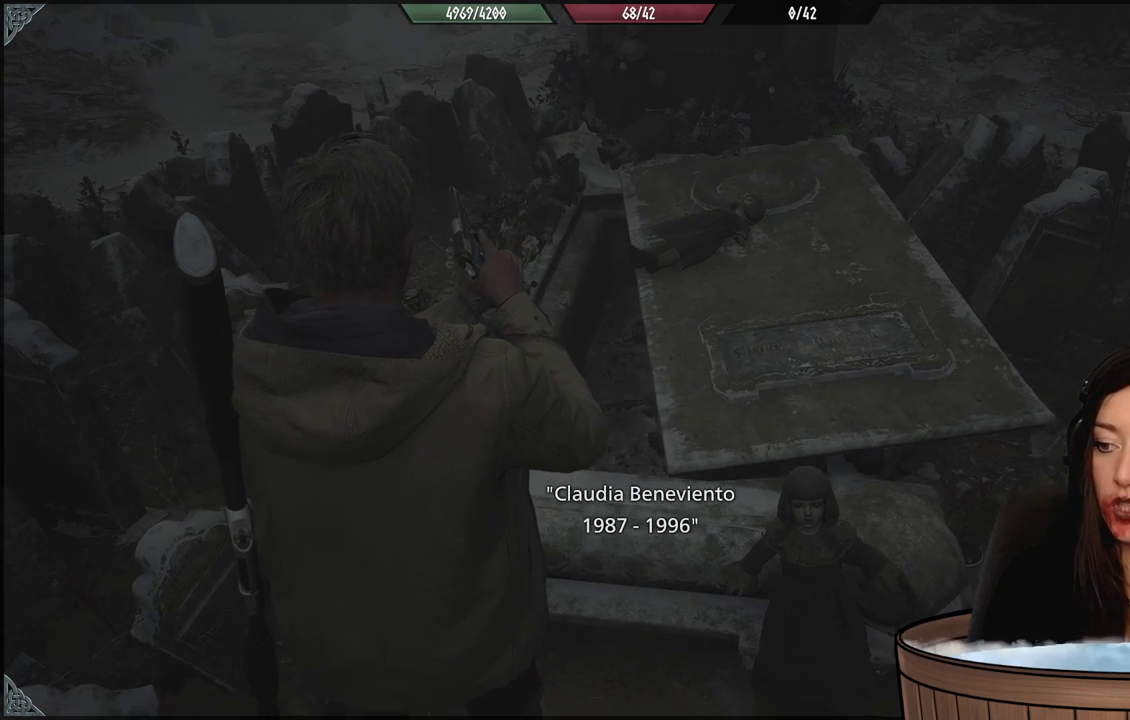
{"buttons": [], "left_stick": "center", "right_stick": "down-left", "events": [[83, "left_stick", "up"], [450, "right_stick", "down-left"], [500, "left_stick", "center"]]}
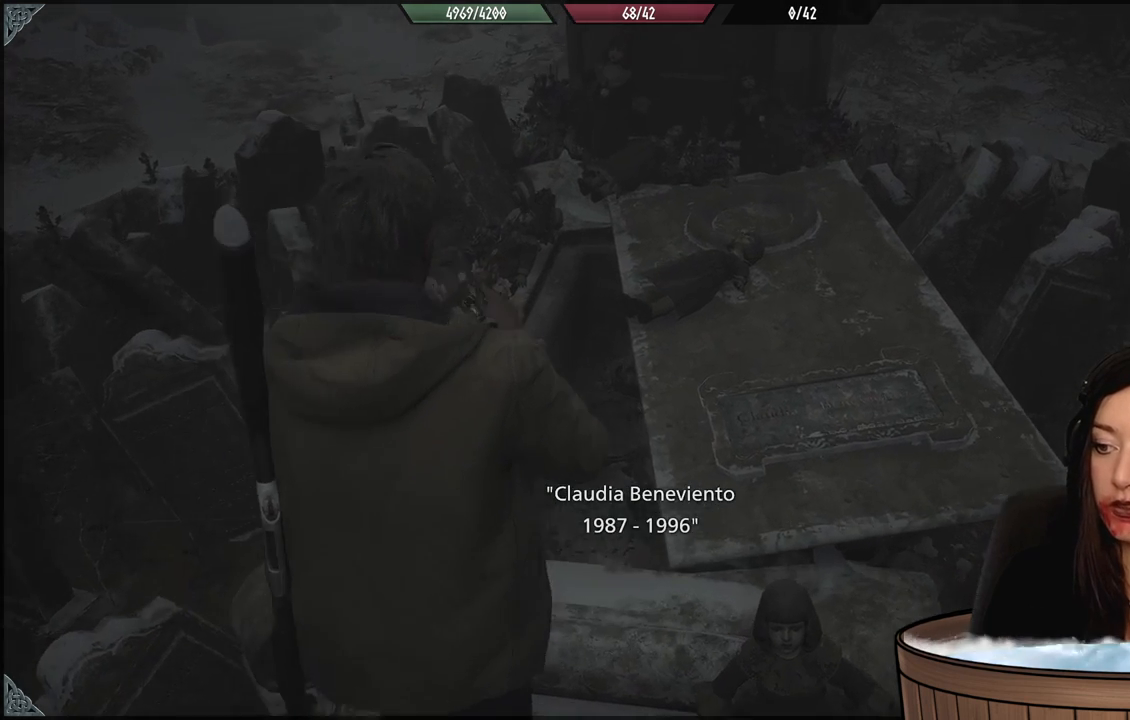
{"buttons": [], "left_stick": "left", "right_stick": "center", "events": [[217, "right_stick", "down"], [333, "right_stick", "center"], [367, "left_stick", "left"]]}
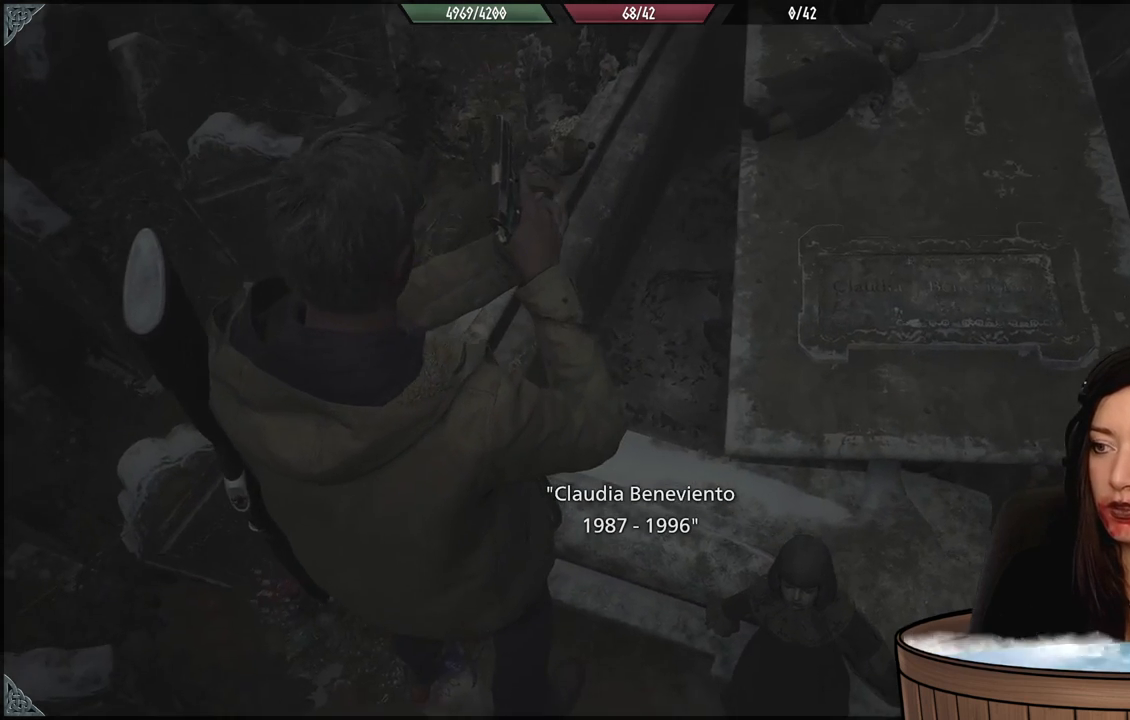
{"buttons": [], "left_stick": "left", "right_stick": "center", "events": [[83, "right_stick", "right"], [317, "right_stick", "center"]]}
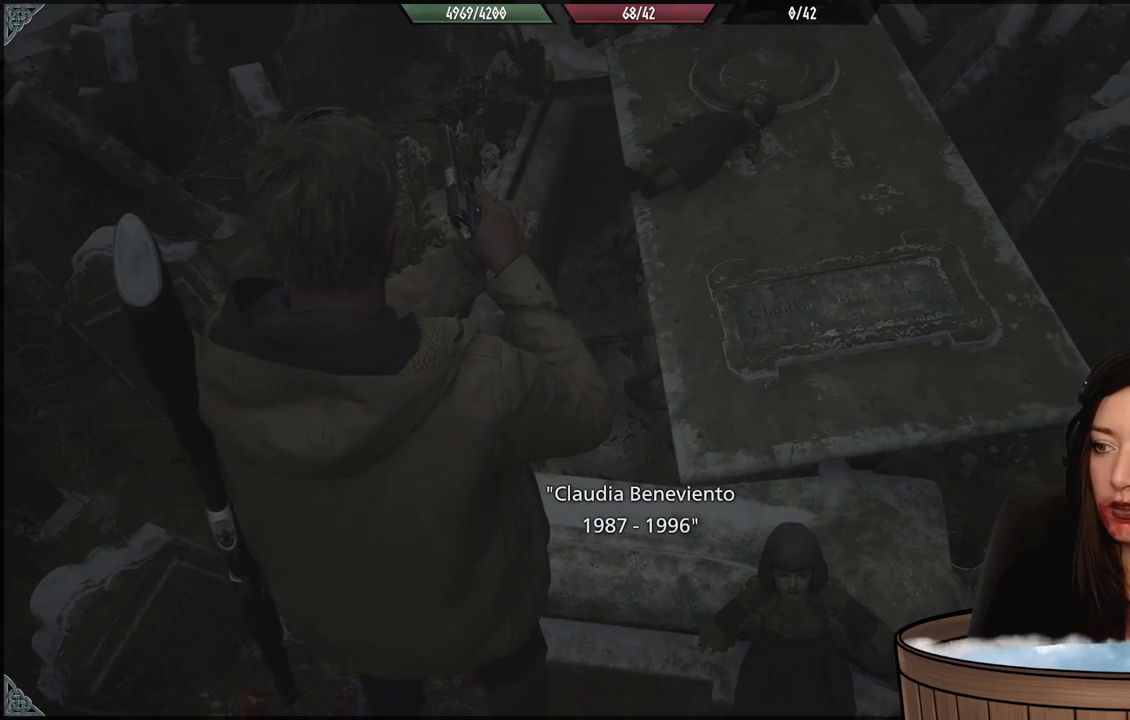
{"buttons": [], "left_stick": "center", "right_stick": "center", "events": [[83, "left_stick", "center"]]}
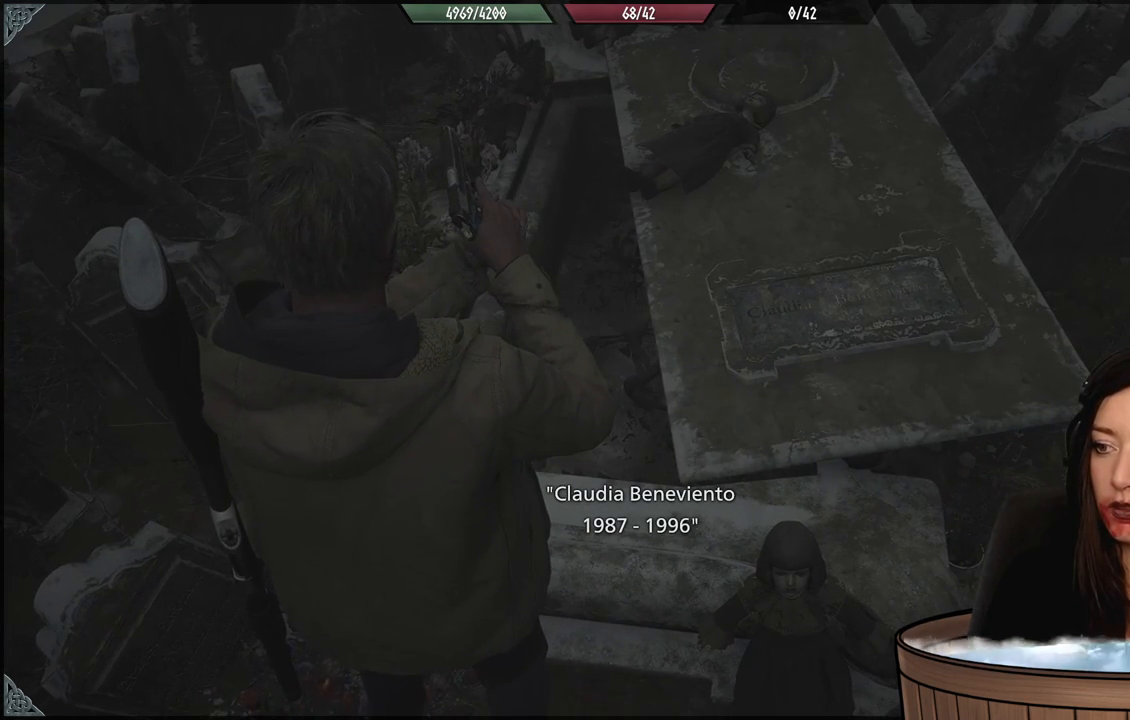
{"buttons": [], "left_stick": "down-right", "right_stick": "center", "events": [[300, "left_stick", "down-right"]]}
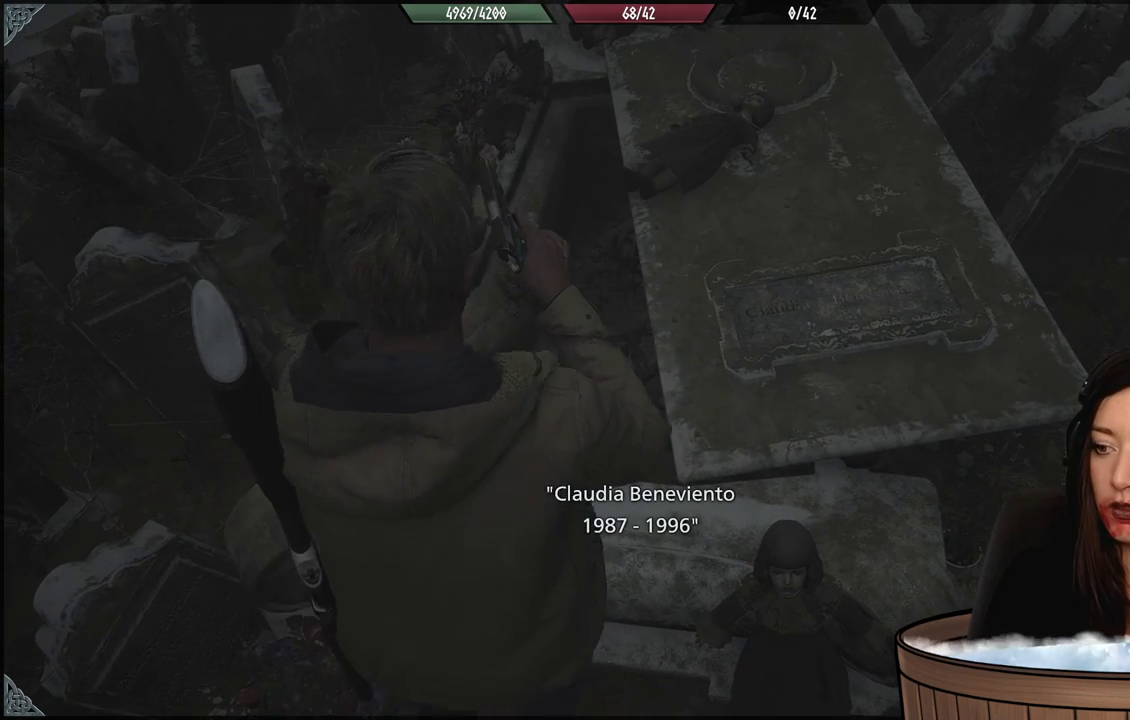
{"buttons": [], "left_stick": "center", "right_stick": "center", "events": [[33, "left_stick", "center"]]}